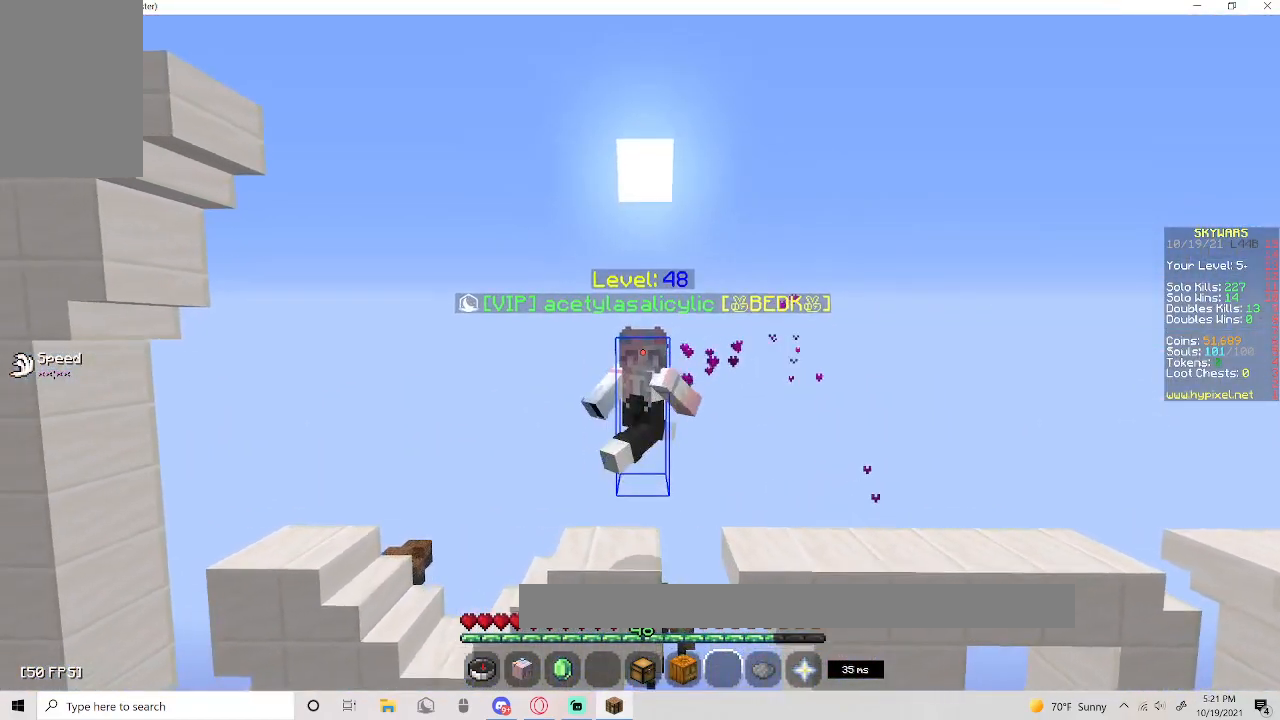
Gameplay with keyboard and mouse; each line is a JSON object with the keys and mouse buttons held at the frame after it. "events" lists presses ("down") and releases ("up") of "a", "d", "s", "space", "w", "mouse_left" and "mouse_right" between this image and that frame as [ms after this image, input, new state], when the widget could be followed in between. "mouse_left", "mouse_right" = the "left", "right" buttons of the "mouse" list. No other keys are recorded. Fast repeated clicks can show as one long hold. Mouse movement is not recorded.
{"keys": ["a"], "mouse": [], "events": [[17, "d", "up"], [150, "a", "down"]]}
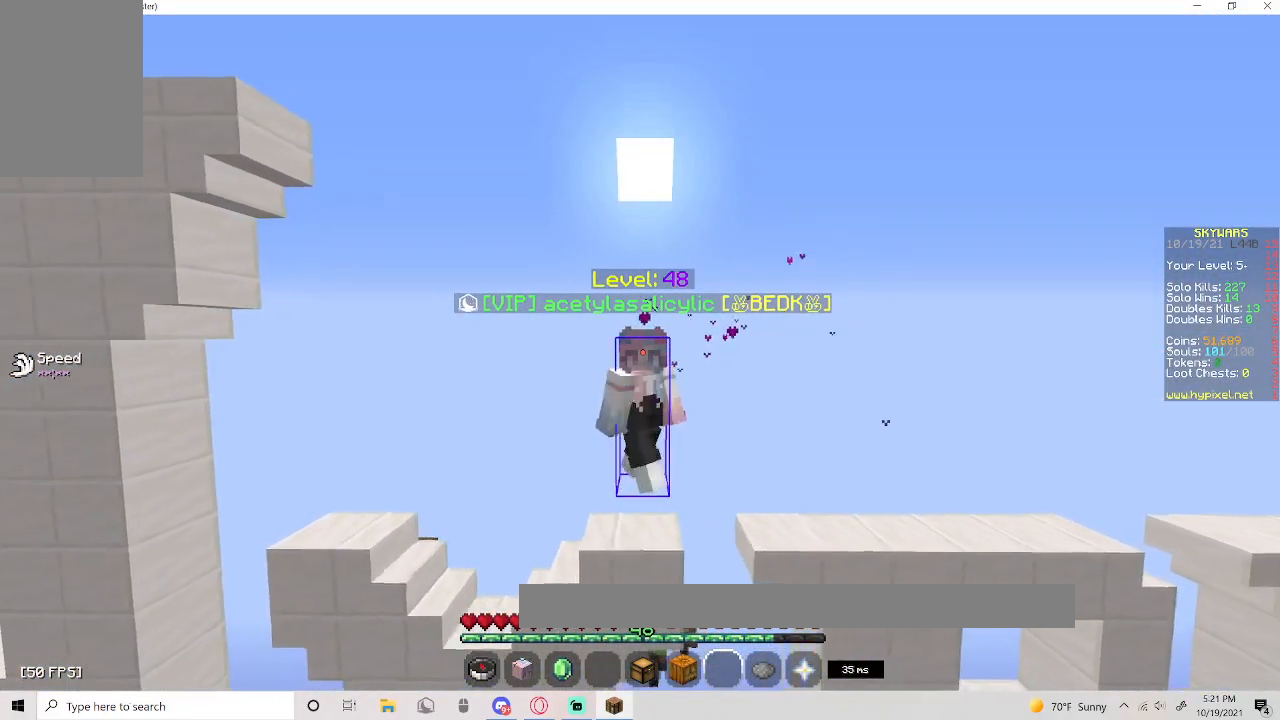
{"keys": [], "mouse": [], "events": [[400, "a", "up"]]}
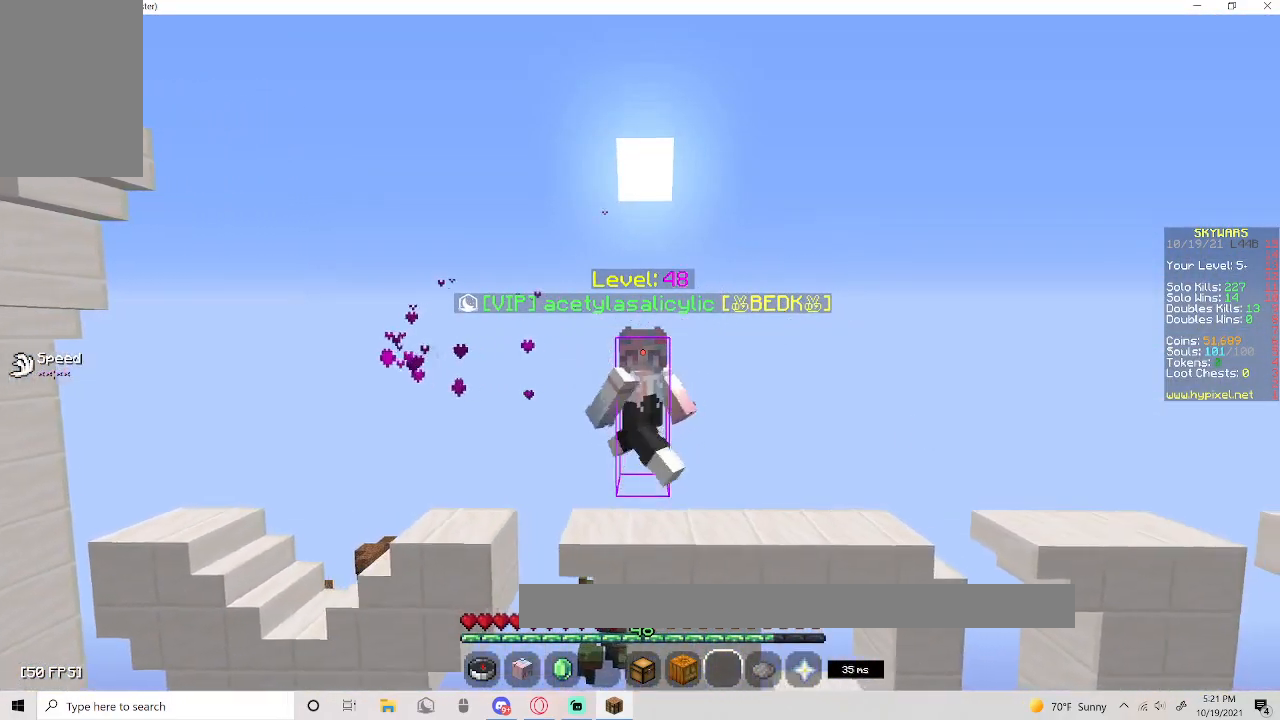
{"keys": [], "mouse": [], "events": [[83, "s", "down"], [217, "s", "up"]]}
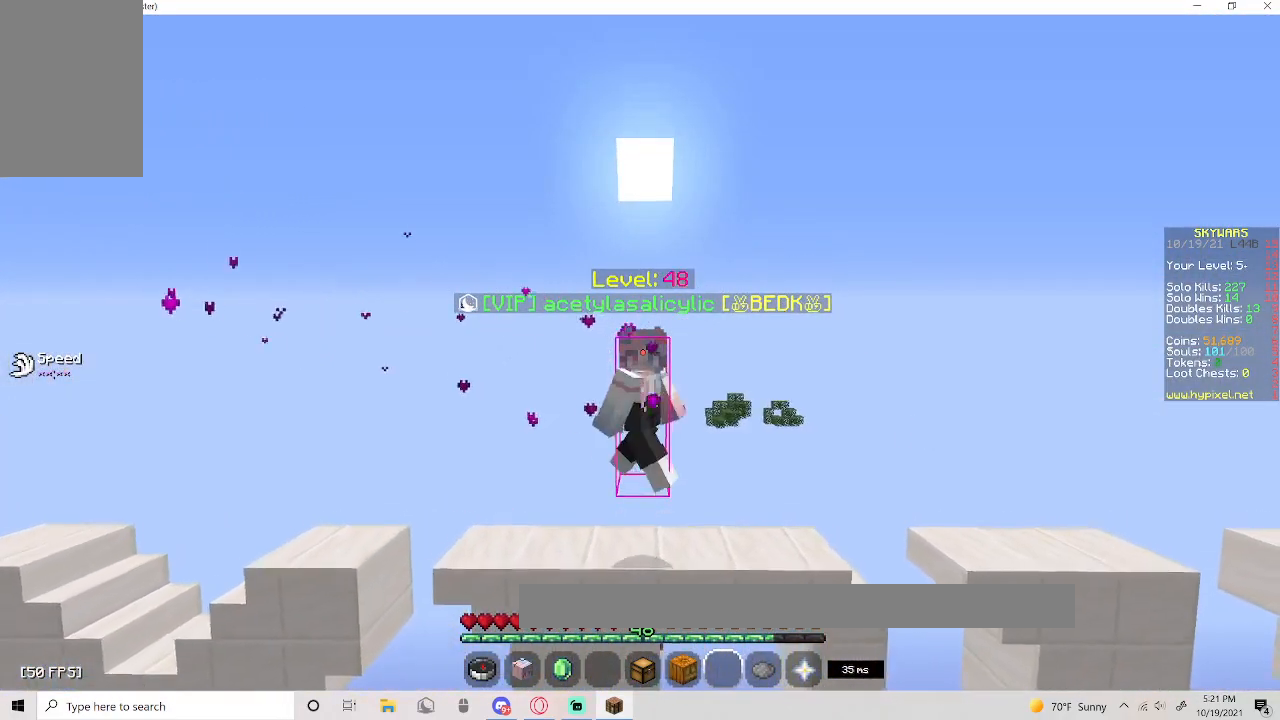
{"keys": [], "mouse": [], "events": []}
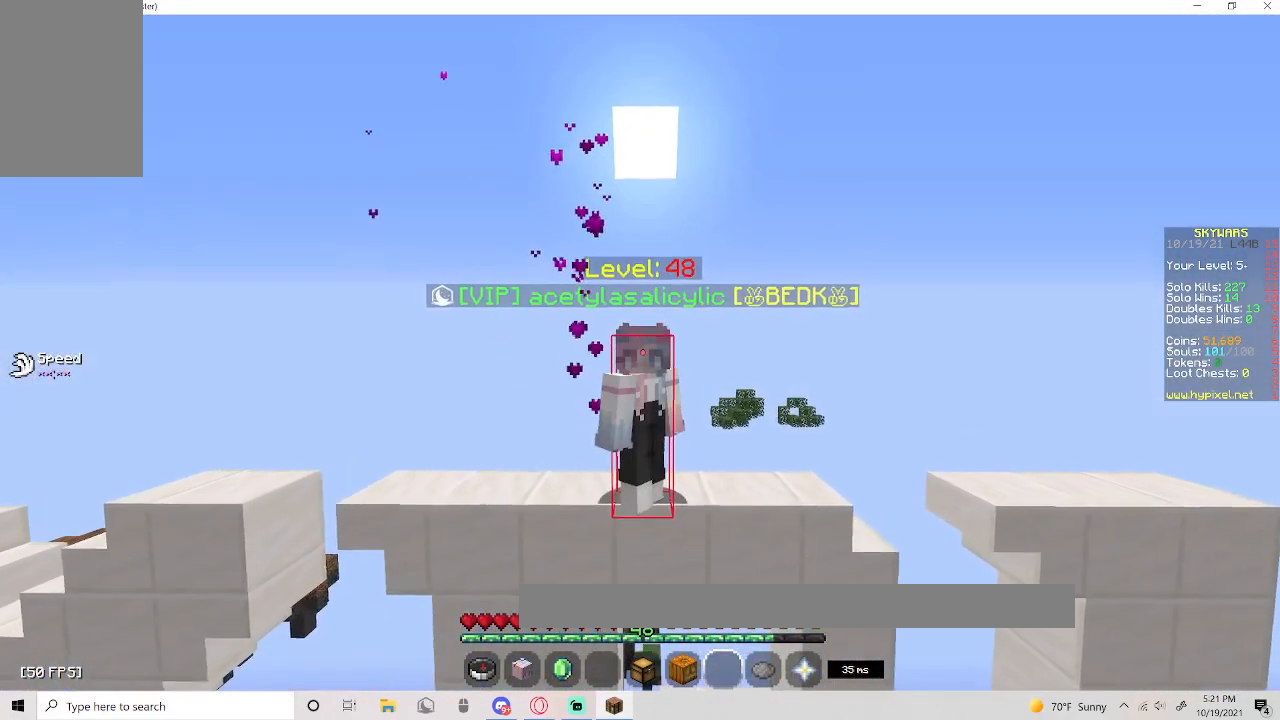
{"keys": ["space"], "mouse": [], "events": [[333, "space", "down"]]}
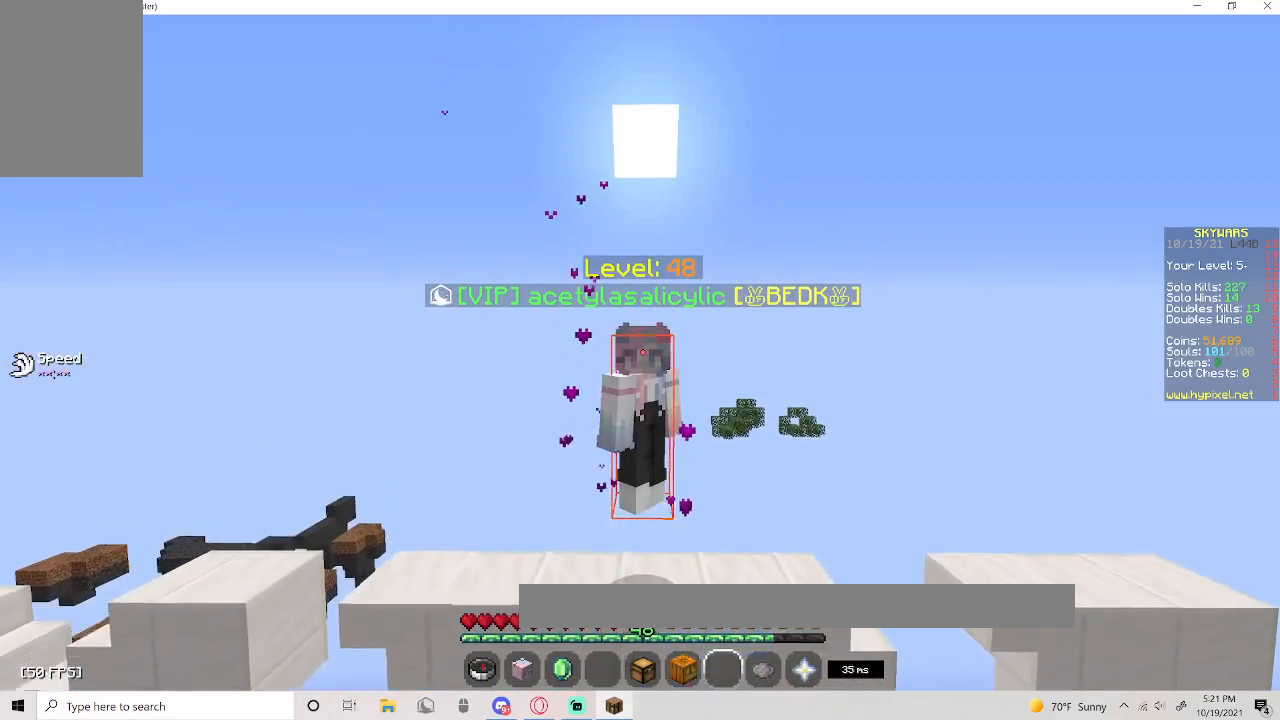
{"keys": [], "mouse": [], "events": [[17, "space", "up"]]}
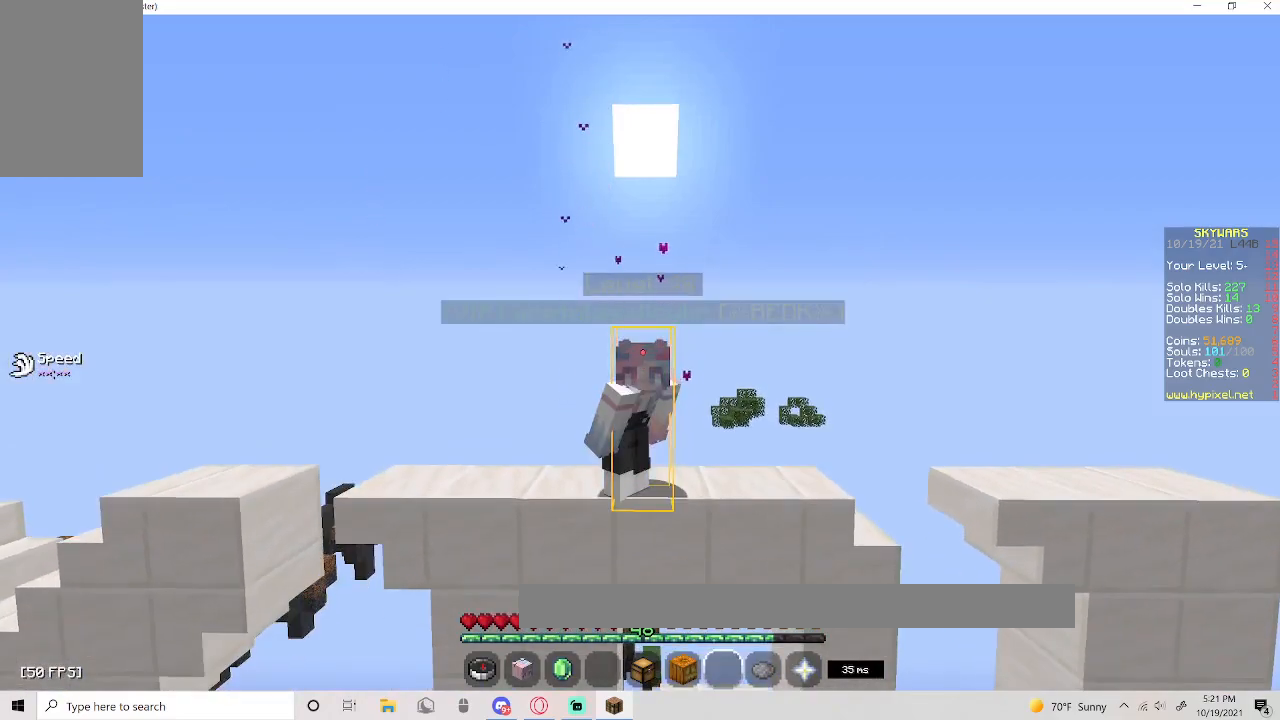
{"keys": [], "mouse": ["left"], "events": [[50, "mouse_left", "down"]]}
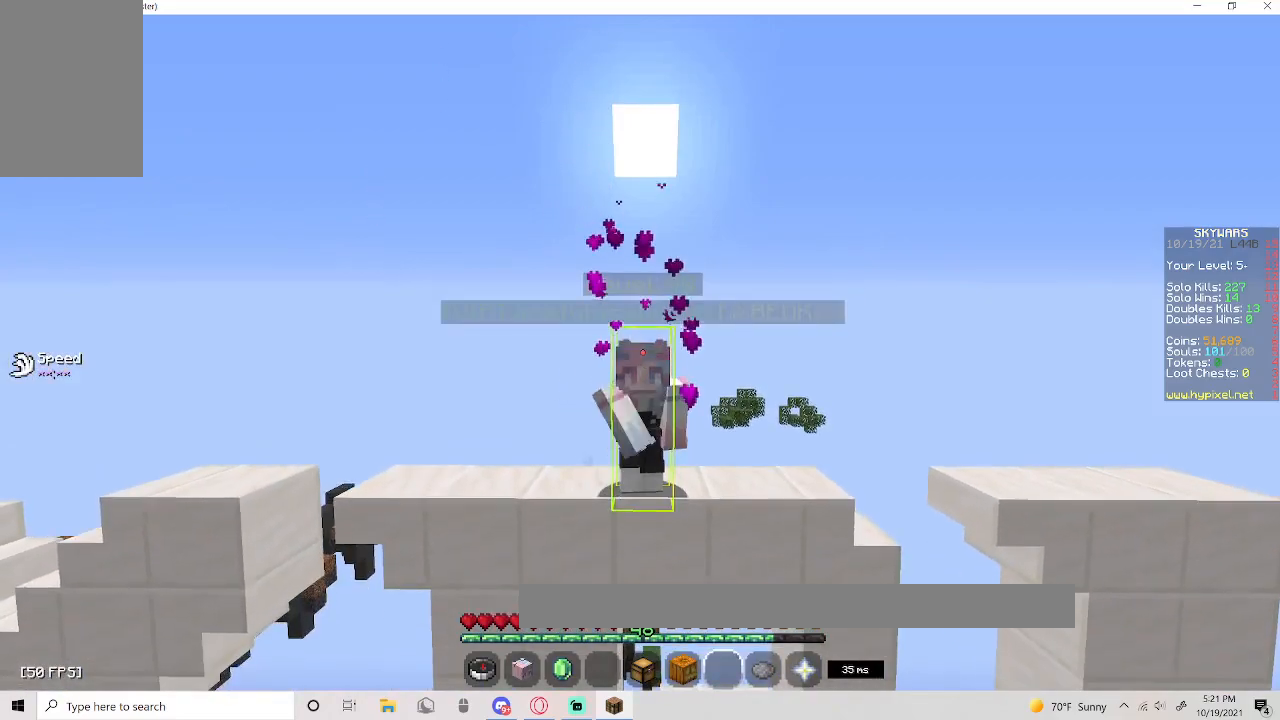
{"keys": [], "mouse": [], "events": [[300, "mouse_left", "up"]]}
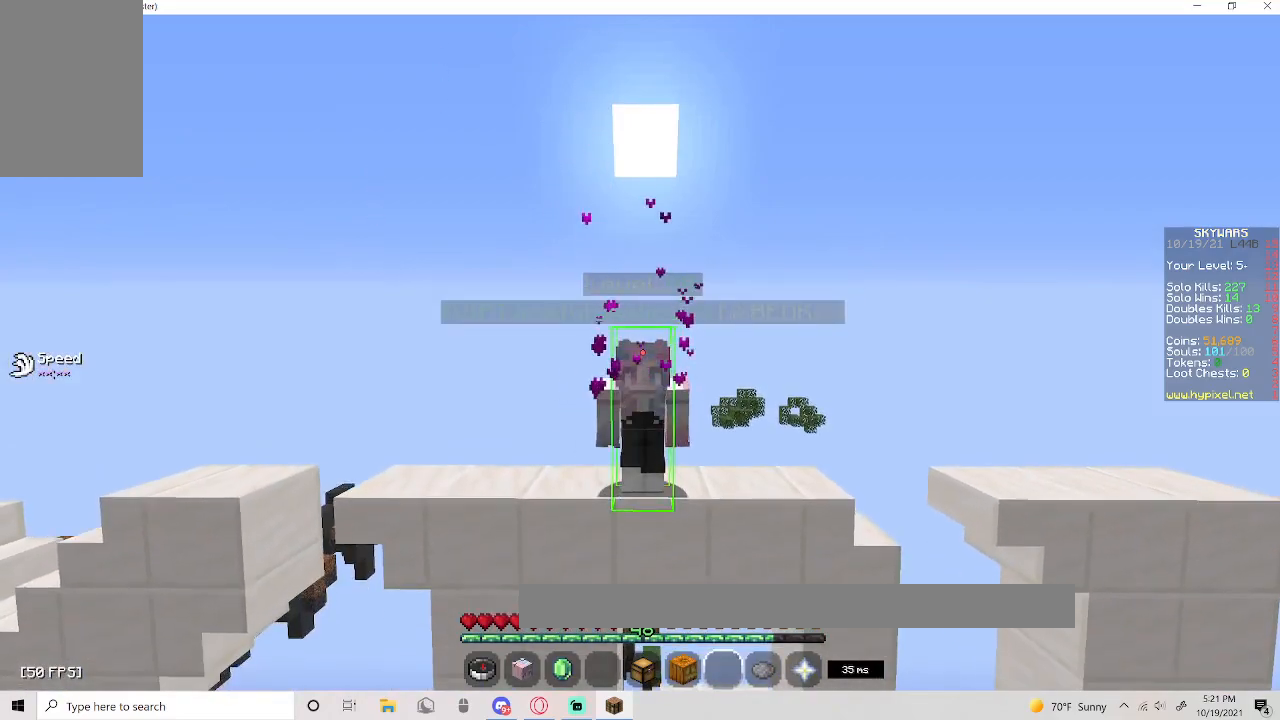
{"keys": ["w"], "mouse": [], "events": [[17, "w", "down"]]}
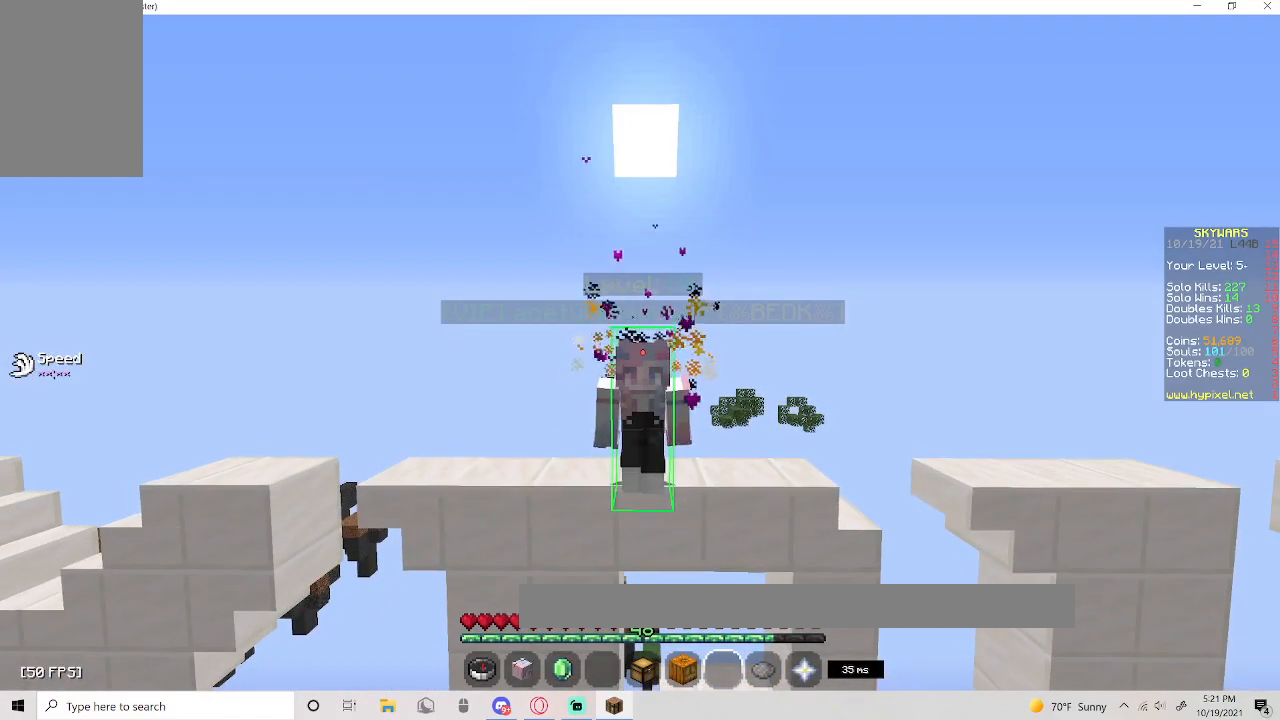
{"keys": ["w"], "mouse": [], "events": []}
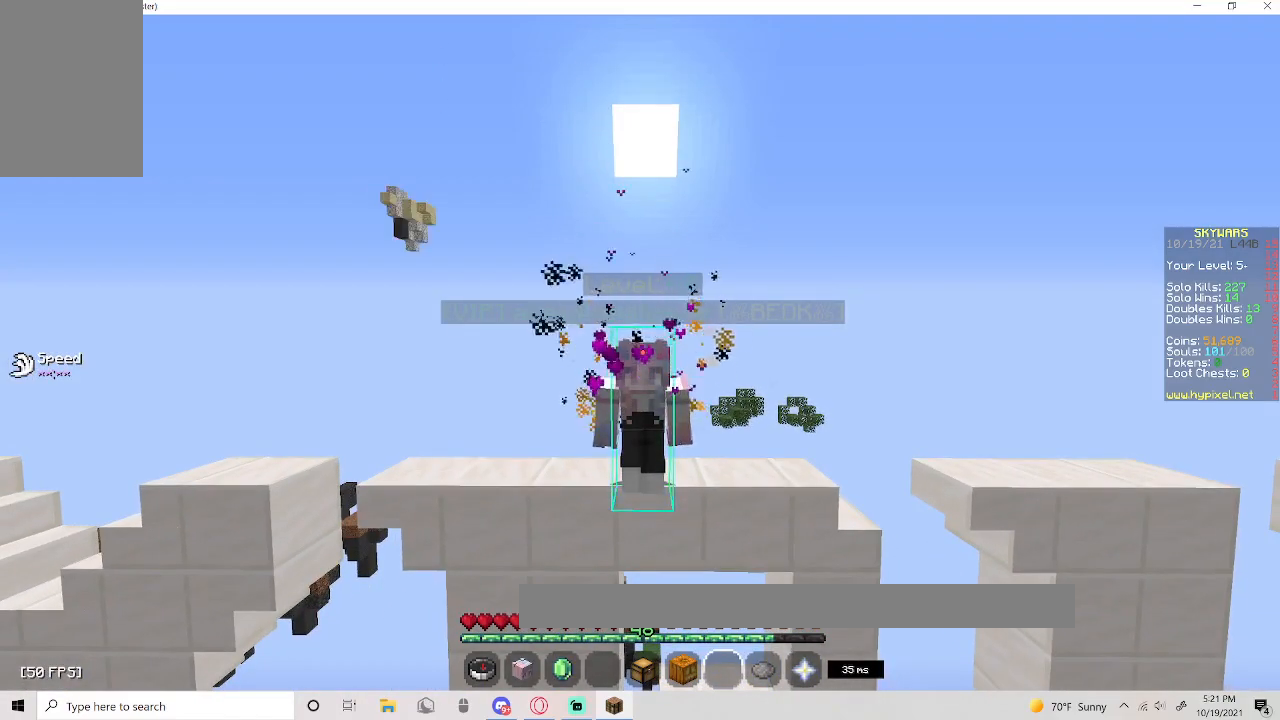
{"keys": ["space", "w"], "mouse": [], "events": [[333, "space", "down"]]}
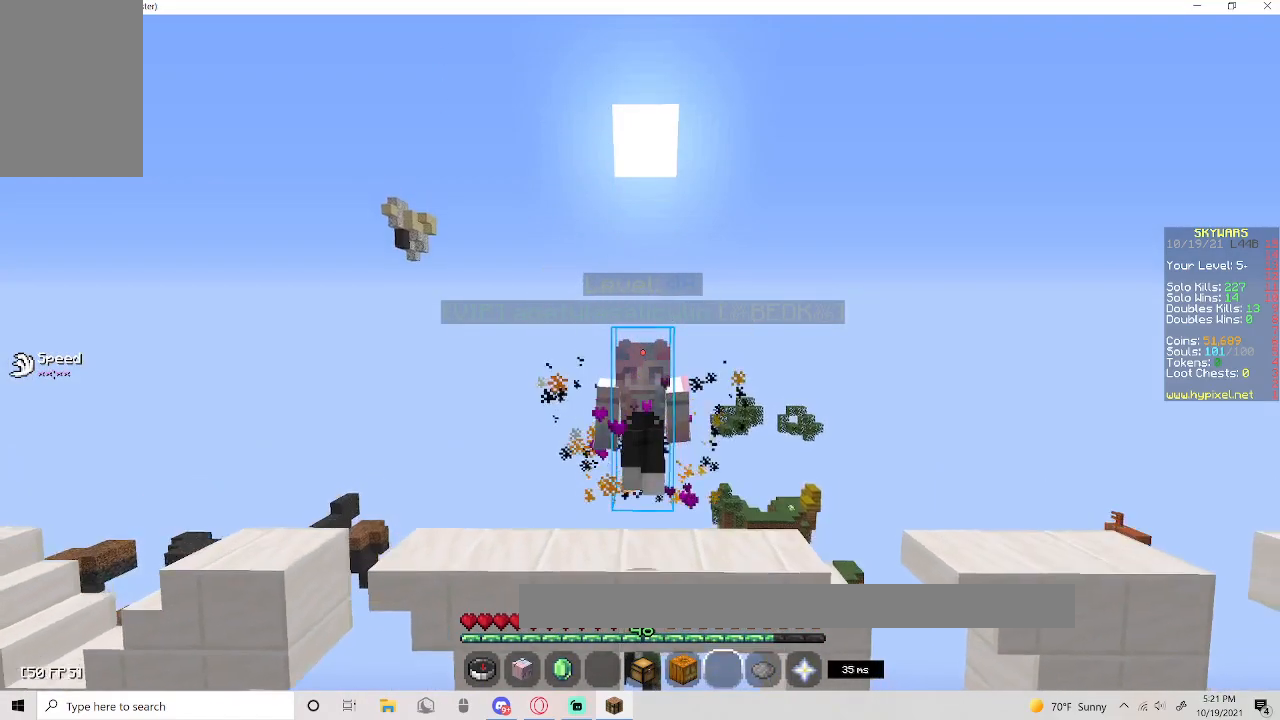
{"keys": ["space"], "mouse": [], "events": [[33, "w", "up"]]}
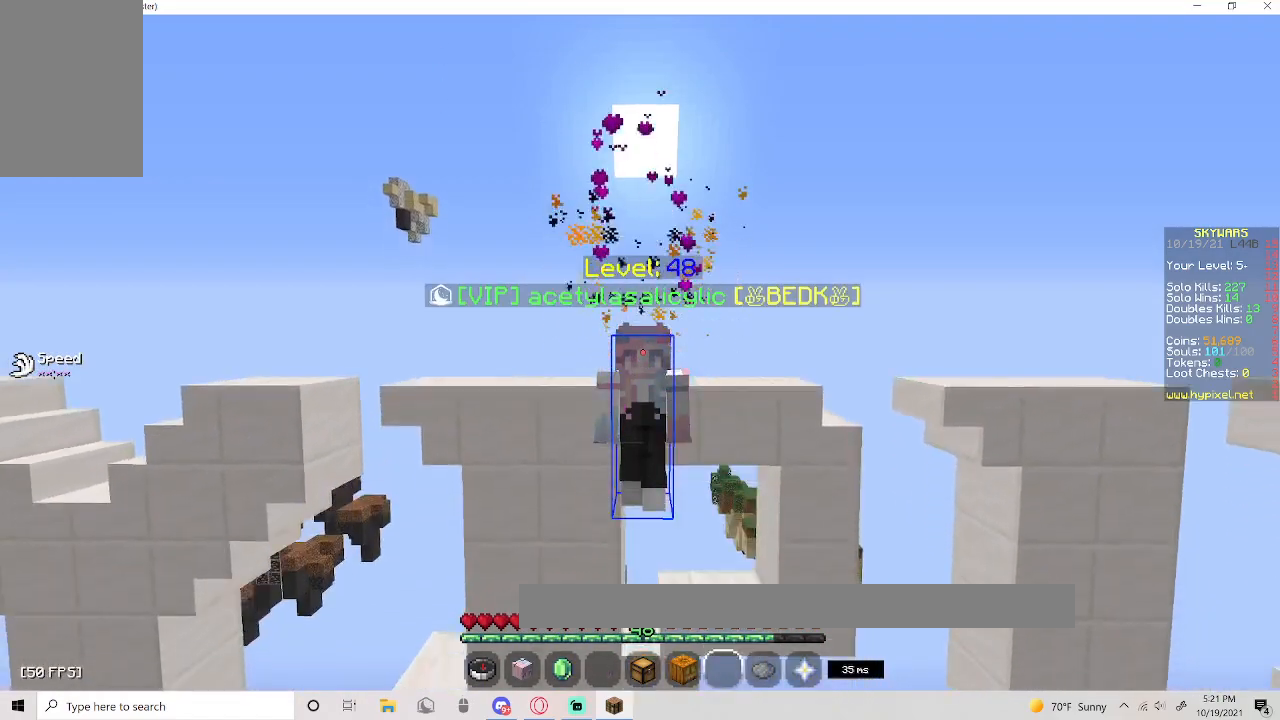
{"keys": ["space", "w"], "mouse": [], "events": [[433, "w", "down"]]}
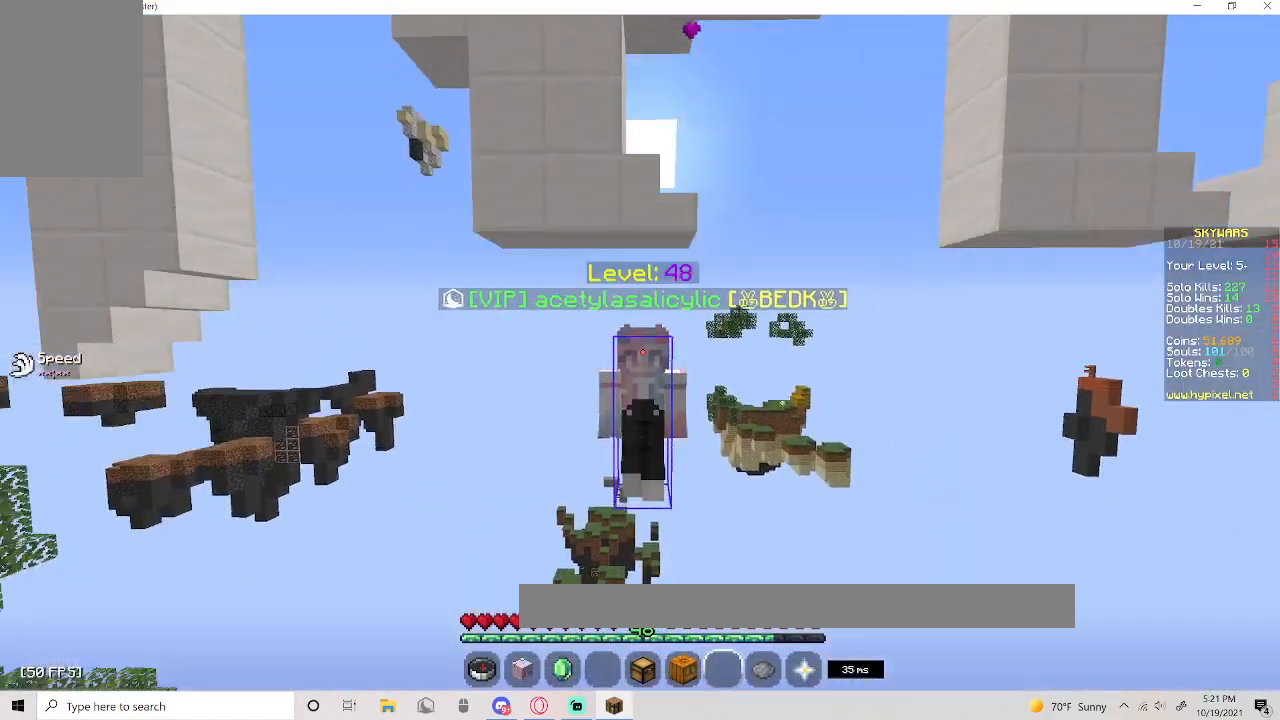
{"keys": ["space", "w"], "mouse": [], "events": []}
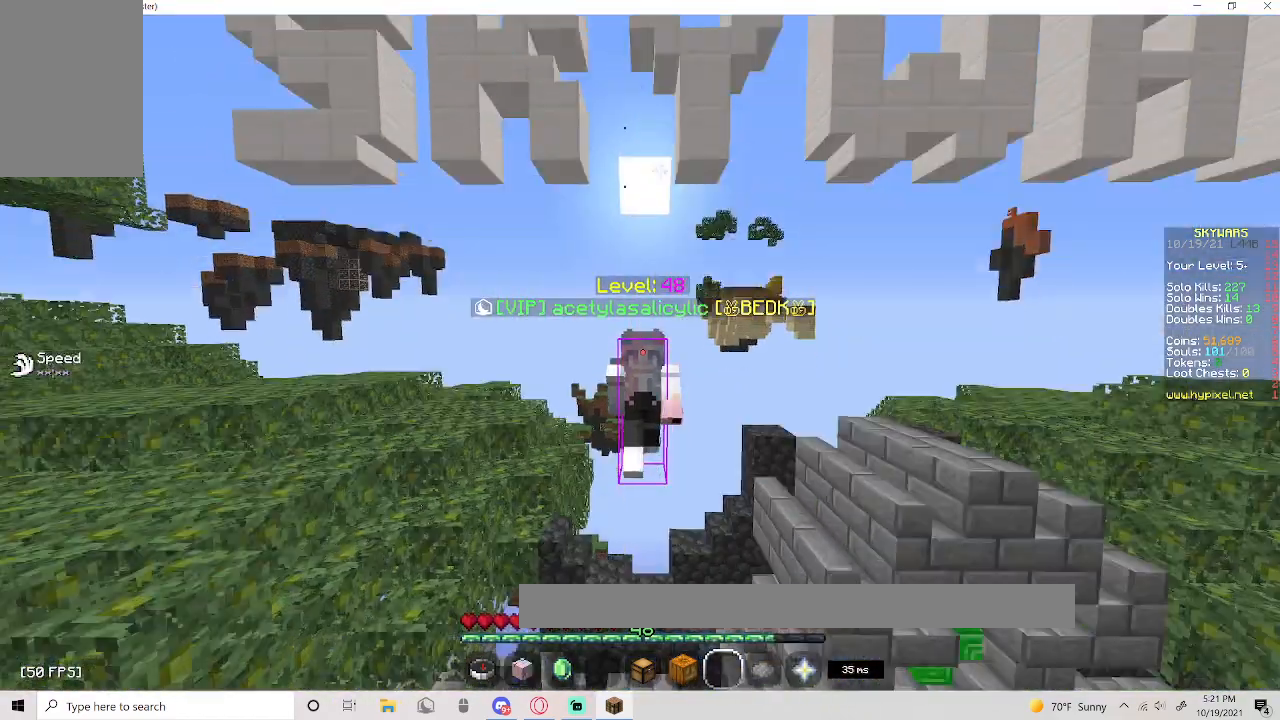
{"keys": ["space", "w"], "mouse": [], "events": []}
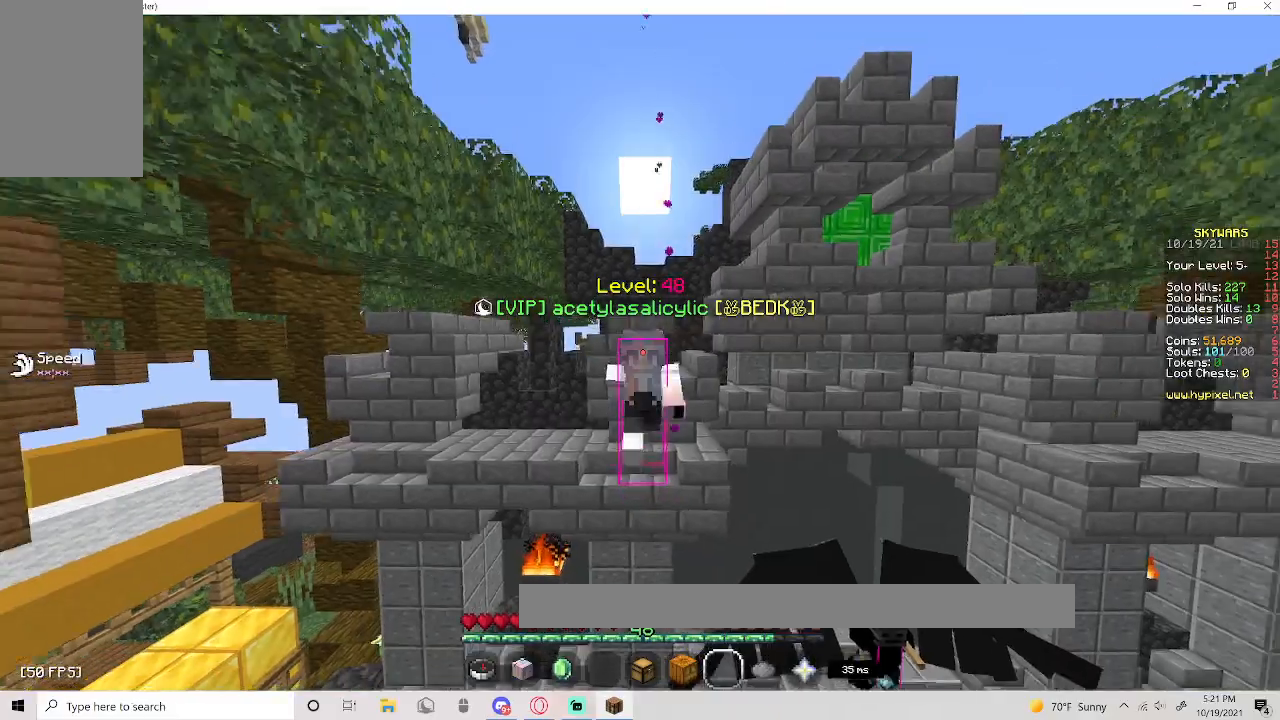
{"keys": ["space", "w"], "mouse": [], "events": []}
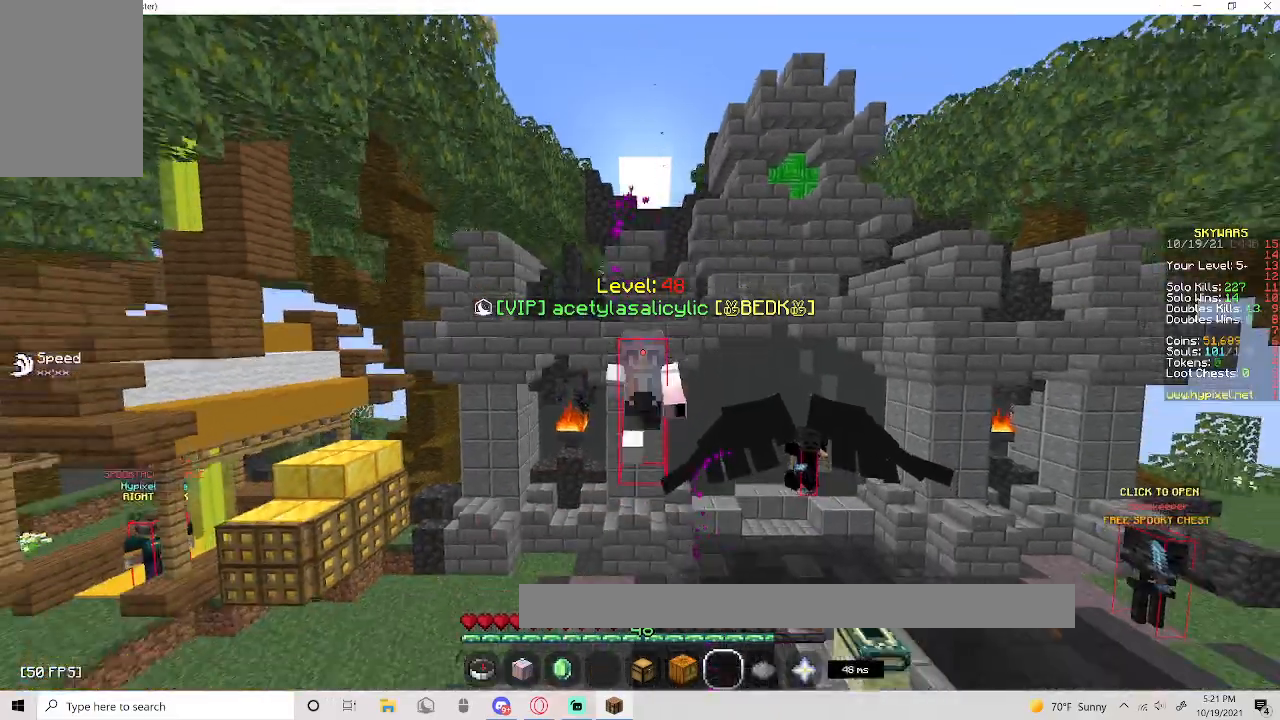
{"keys": ["space", "w"], "mouse": ["left"]}
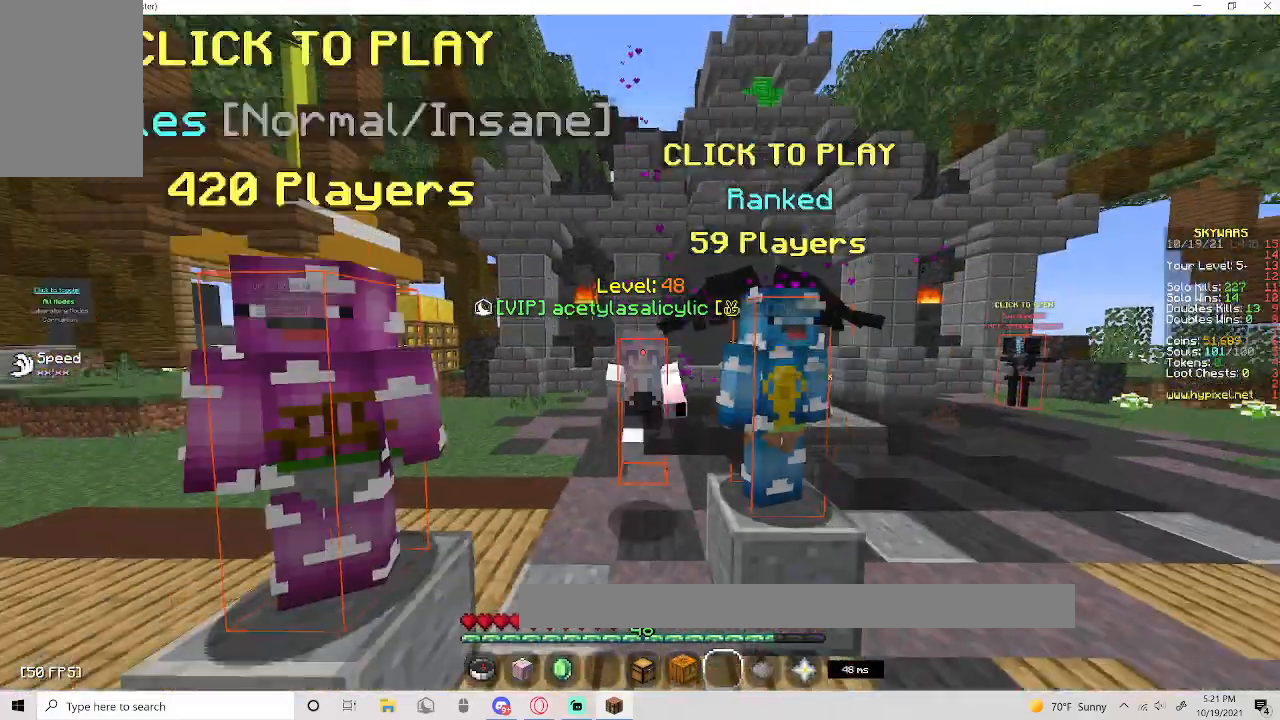
{"keys": ["space", "w"], "mouse": [], "events": [[167, "mouse_left", "up"]]}
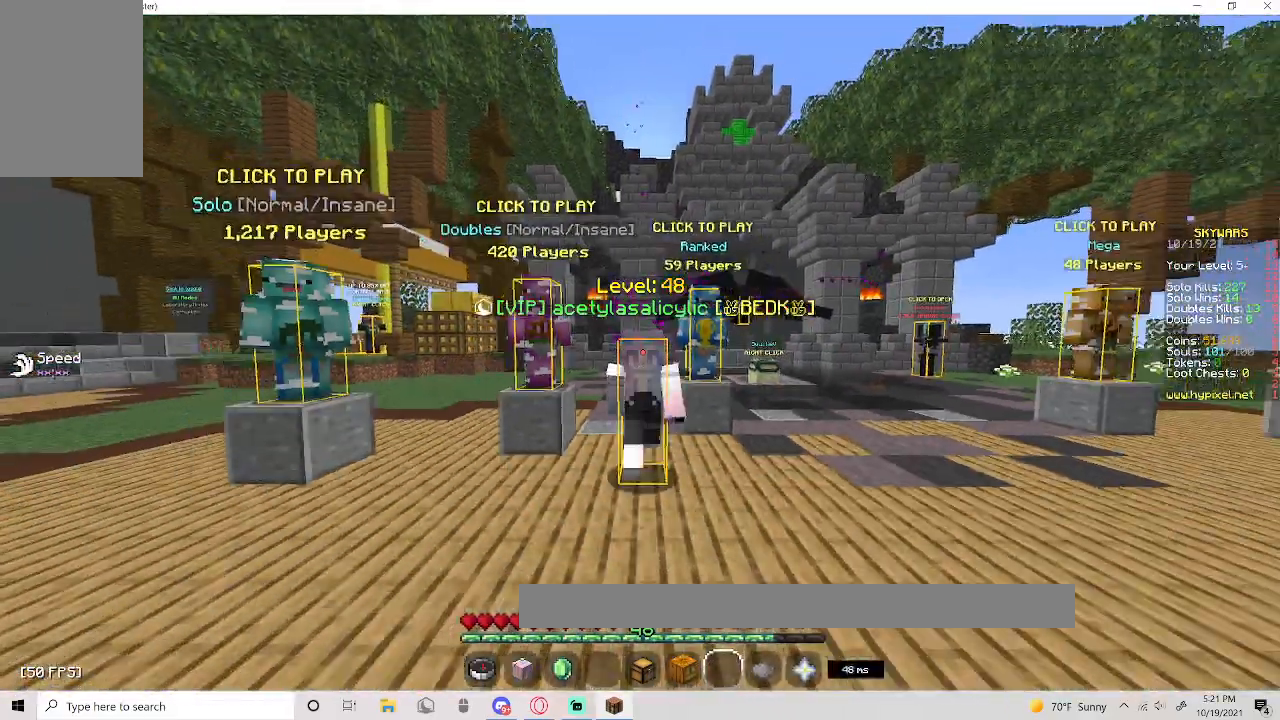
{"keys": ["space", "w"], "mouse": [], "events": [[333, "space", "up"], [417, "space", "down"]]}
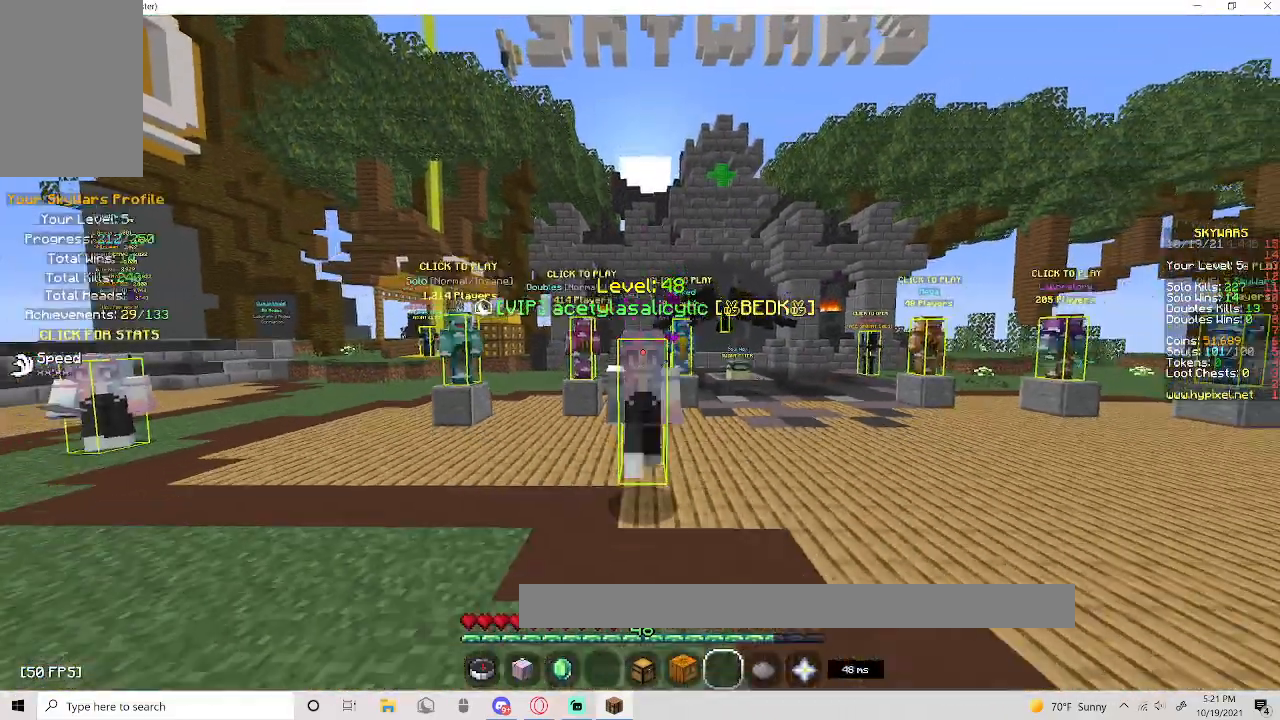
{"keys": ["w"], "mouse": [], "events": [[83, "space", "up"]]}
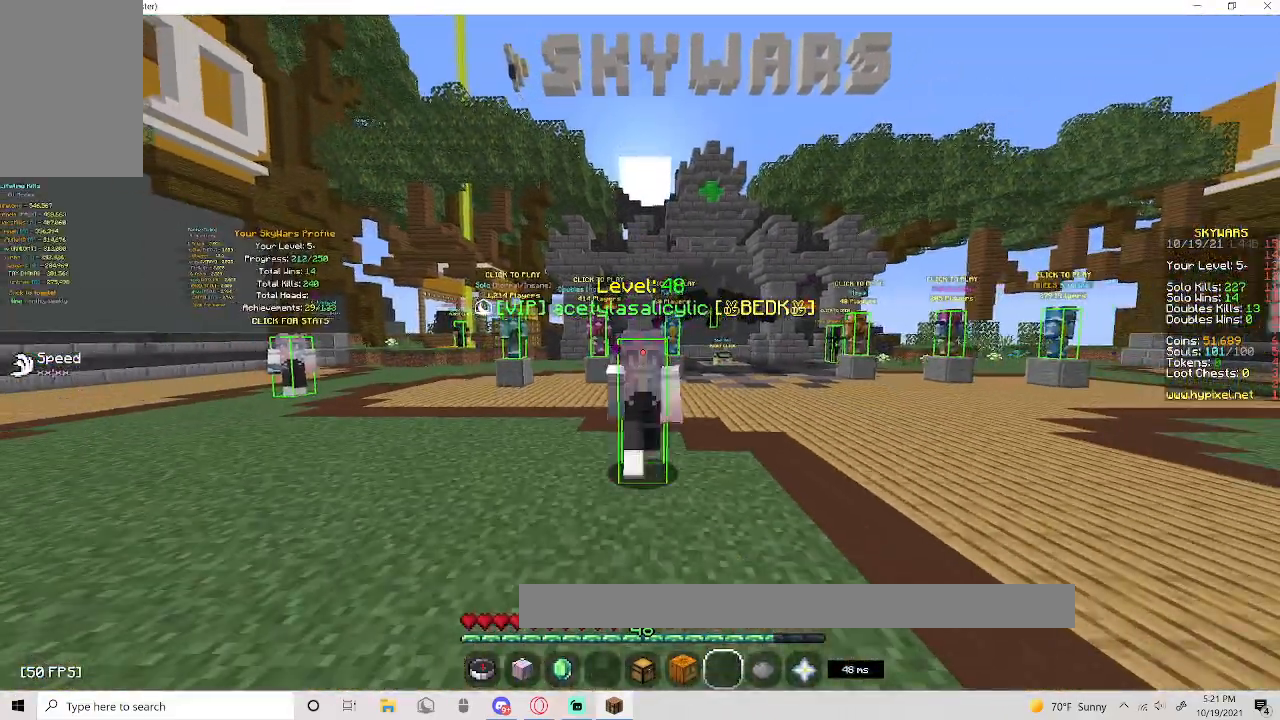
{"keys": ["w"], "mouse": [], "events": []}
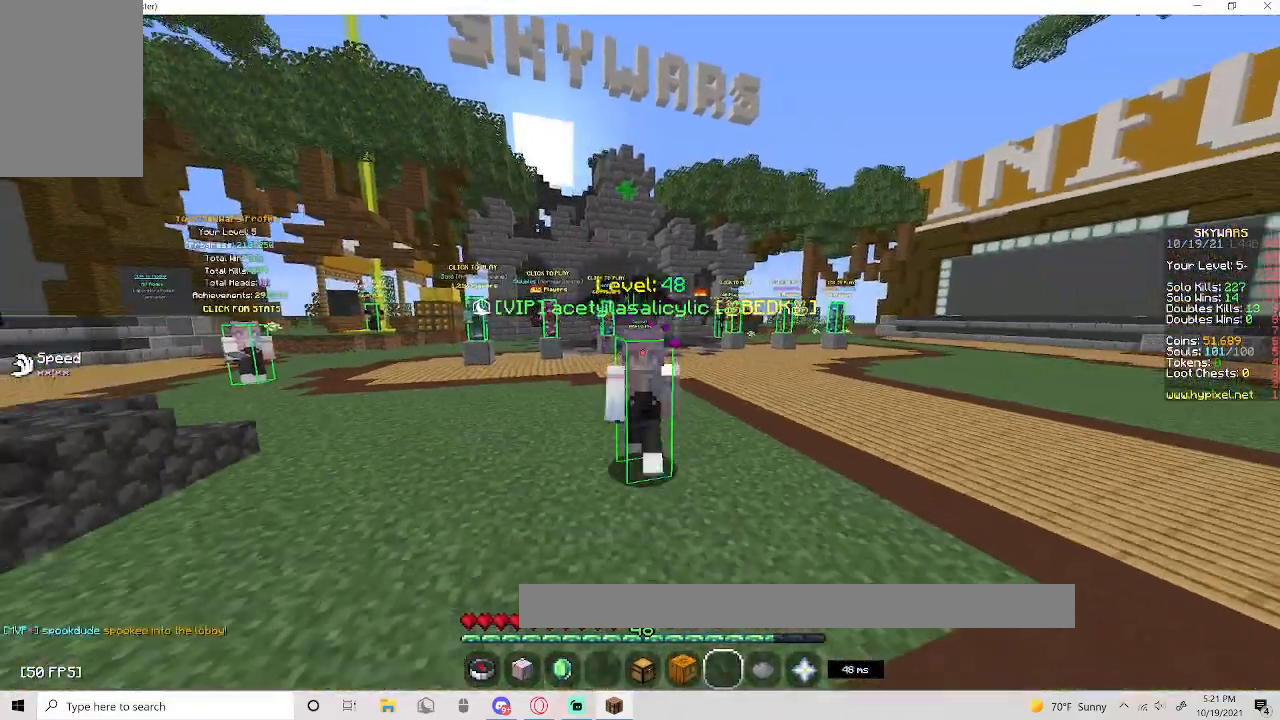
{"keys": ["w"], "mouse": [], "events": []}
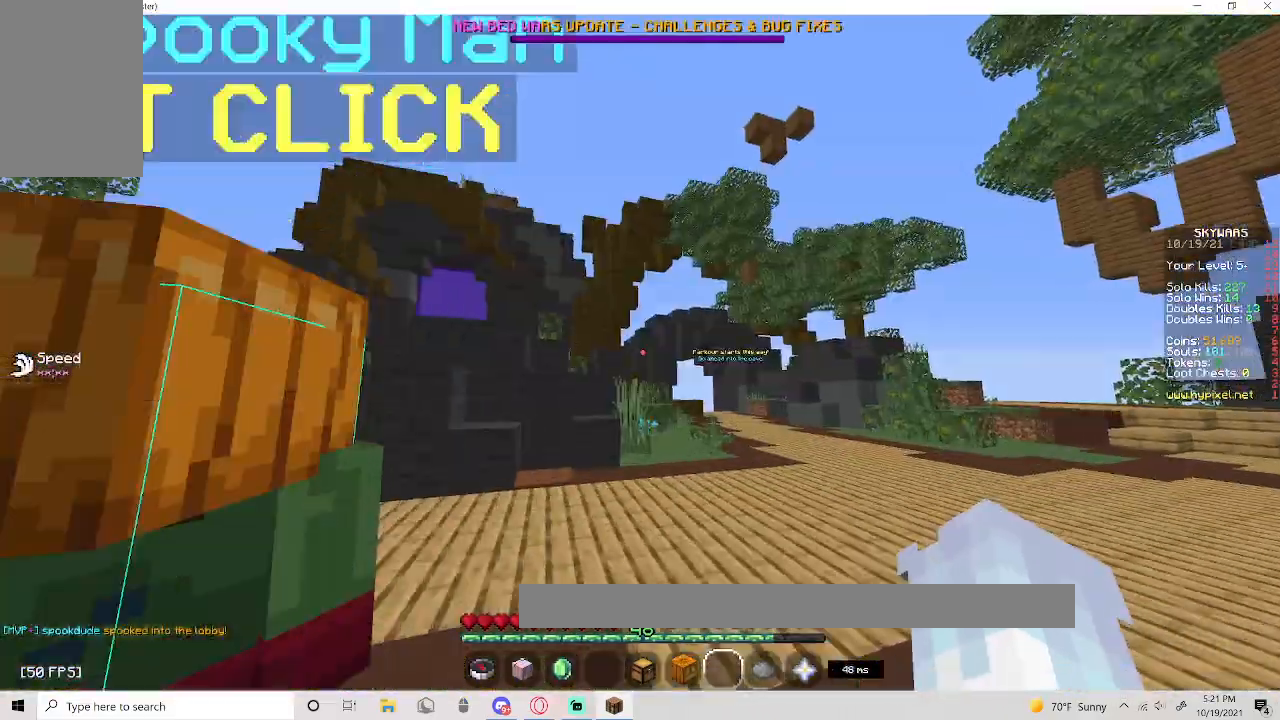
{"keys": ["w"], "mouse": [], "events": []}